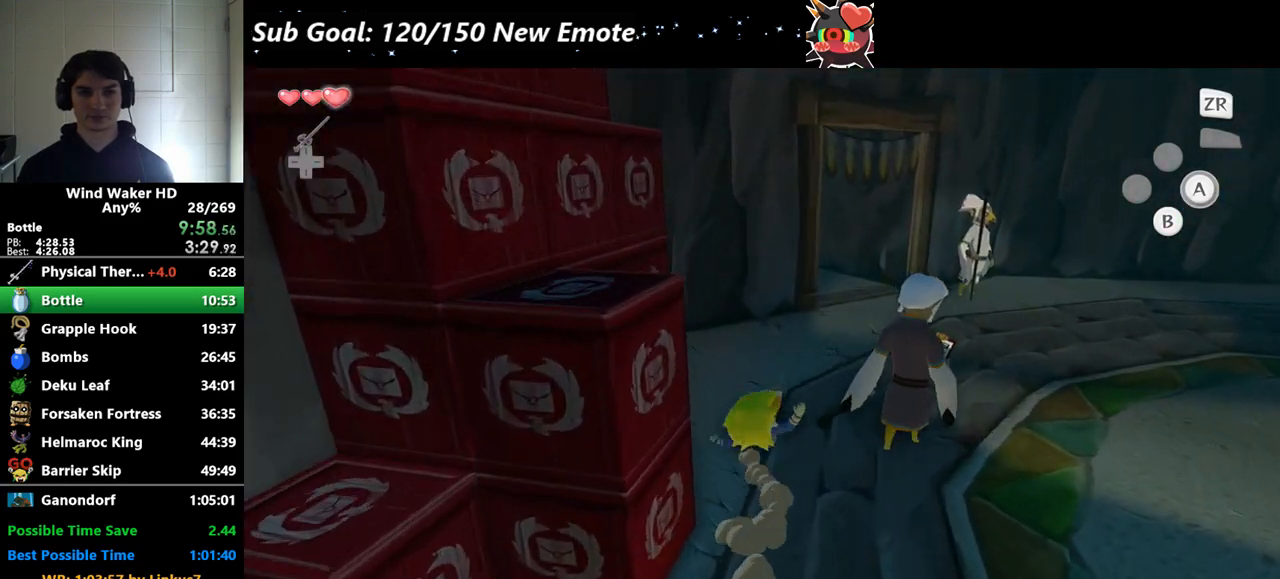
Gameplay with a controller (Nintendo layout); each line is a JSON object with the inputs held at the frame after it. "events" lists button and stick changes between this image and that frame as [ms after this image, input, new state], when the widget could be followed in between. Not read: L3 R3.
{"buttons": ["A"], "left_stick": "up", "right_stick": "center"}
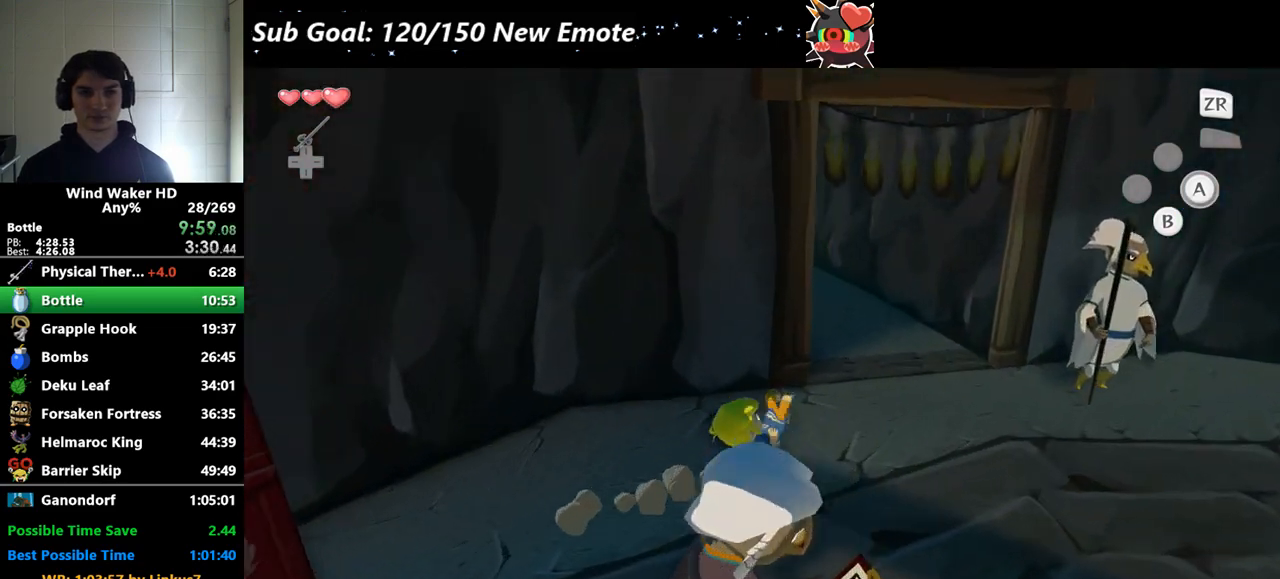
{"buttons": [], "left_stick": "up", "right_stick": "center", "events": [[33, "right_stick", "up-right"], [200, "A", "up"], [200, "right_stick", "center"]]}
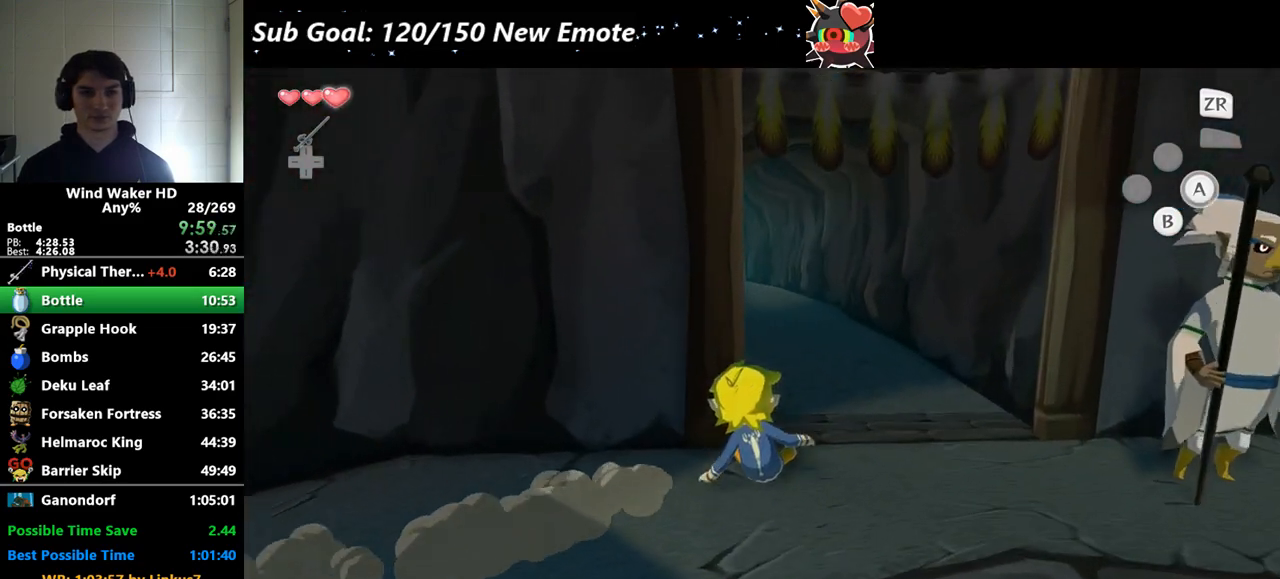
{"buttons": [], "left_stick": "up-right", "right_stick": "center", "events": [[267, "left_stick", "up-right"]]}
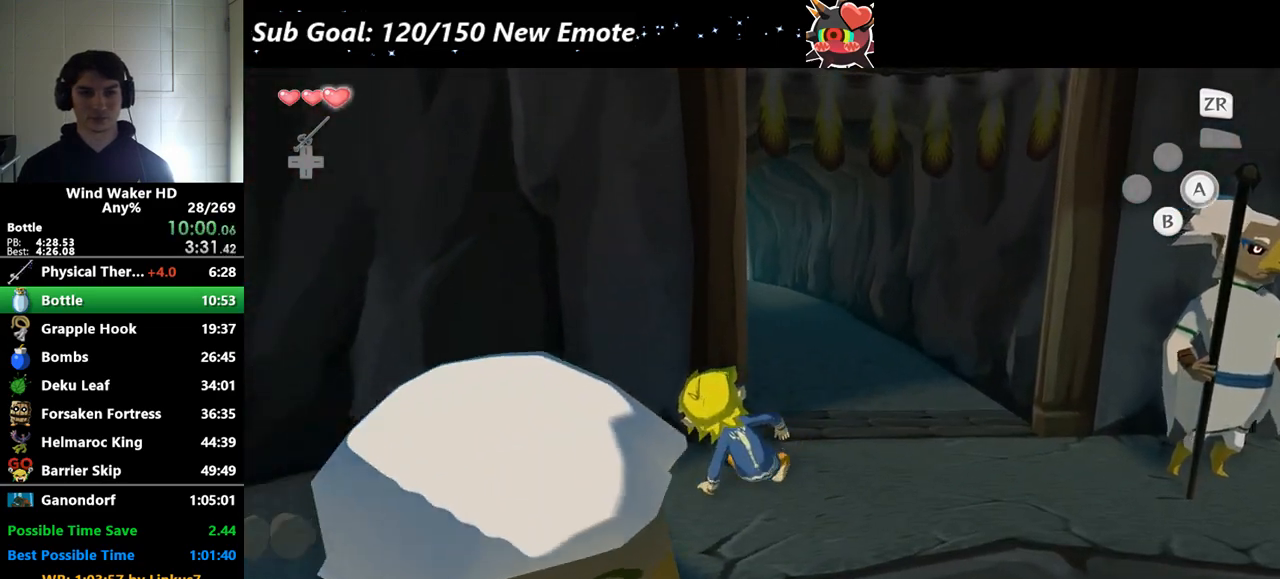
{"buttons": [], "left_stick": "up", "right_stick": "center", "events": [[233, "A", "down"], [233, "left_stick", "up"], [367, "A", "up"]]}
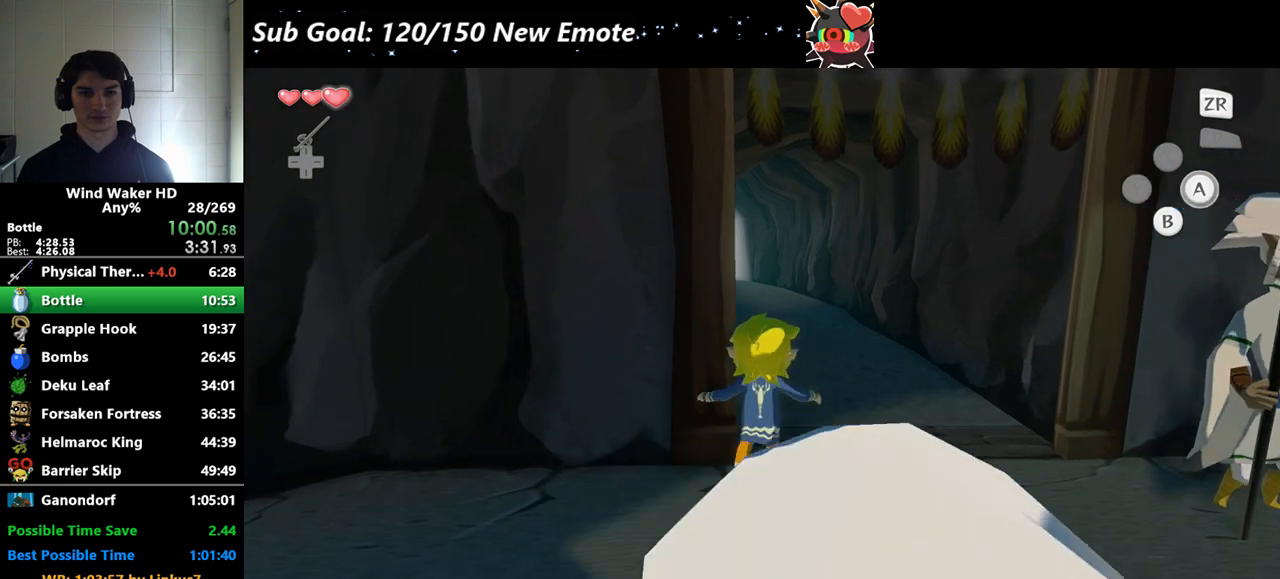
{"buttons": [], "left_stick": "up", "right_stick": "right", "events": [[467, "right_stick", "right"]]}
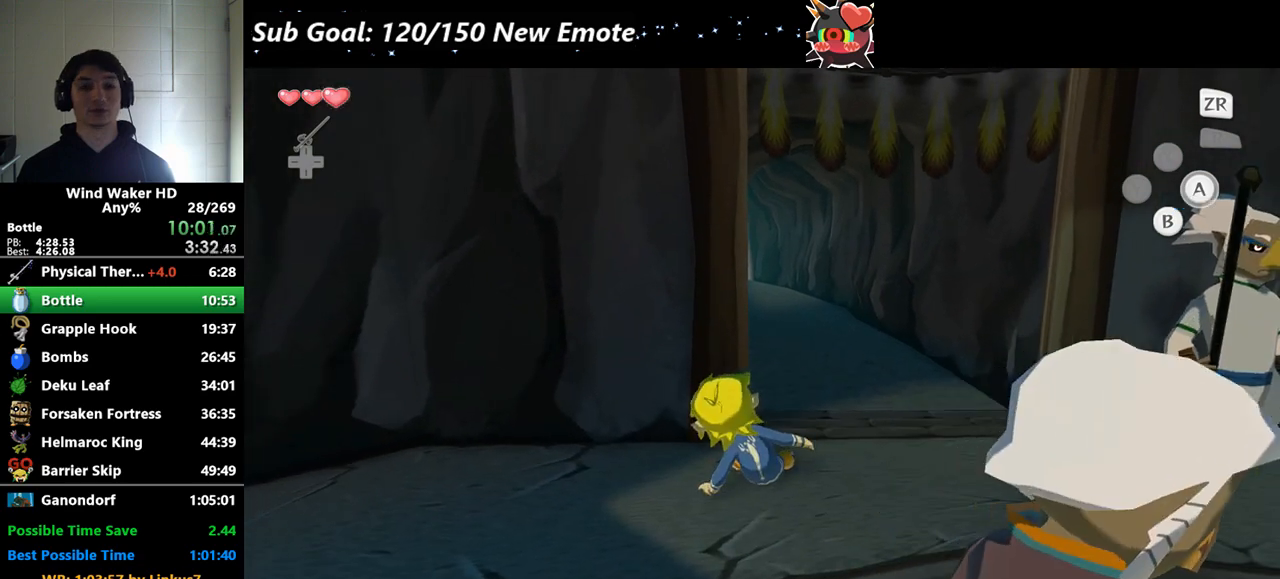
{"buttons": ["A"], "left_stick": "up", "right_stick": "center", "events": [[33, "right_stick", "center"], [100, "left_stick", "up-right"], [500, "A", "down"], [500, "left_stick", "up"]]}
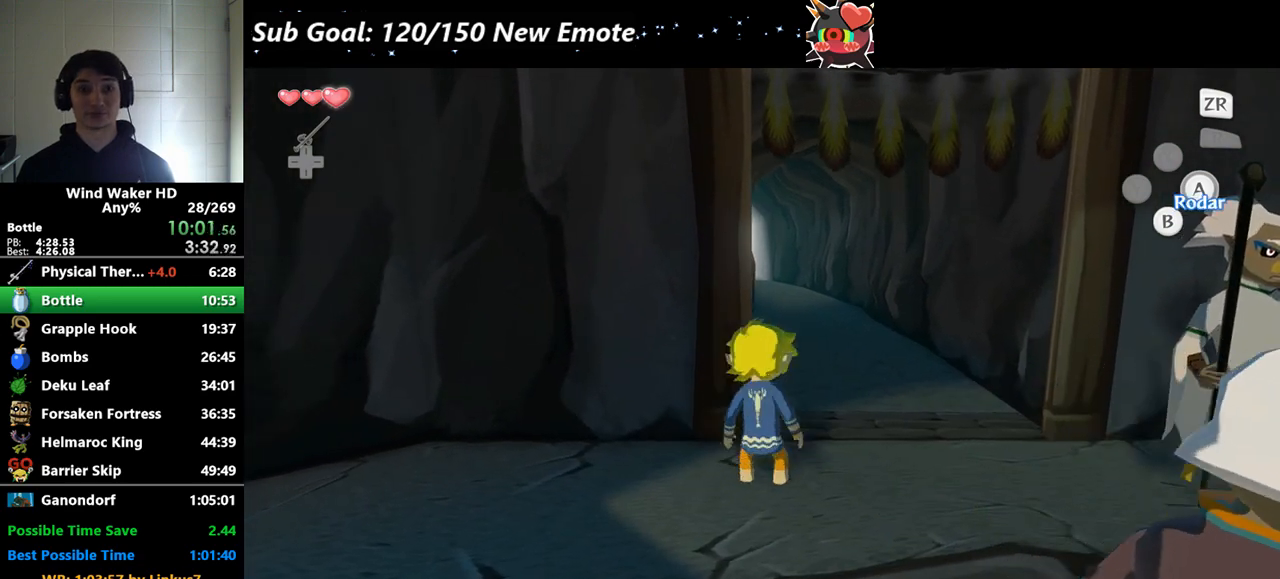
{"buttons": [], "left_stick": "up", "right_stick": "center", "events": [[67, "right_stick", "up"], [133, "A", "up"], [167, "right_stick", "center"]]}
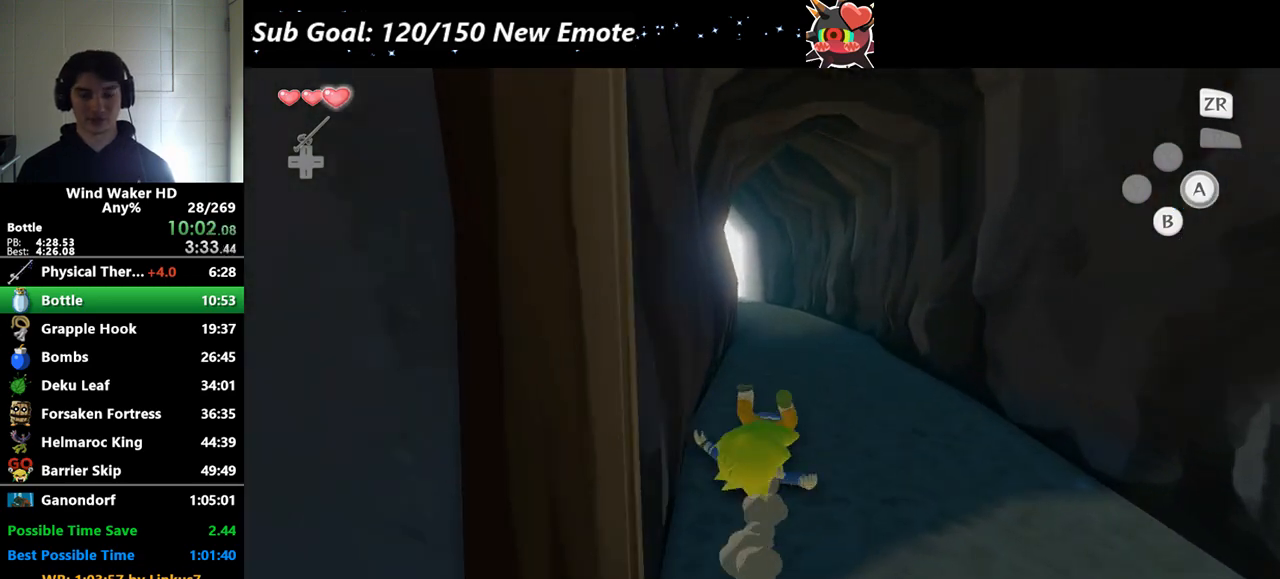
{"buttons": [], "left_stick": "up", "right_stick": "center", "events": [[67, "A", "down"], [200, "A", "up"]]}
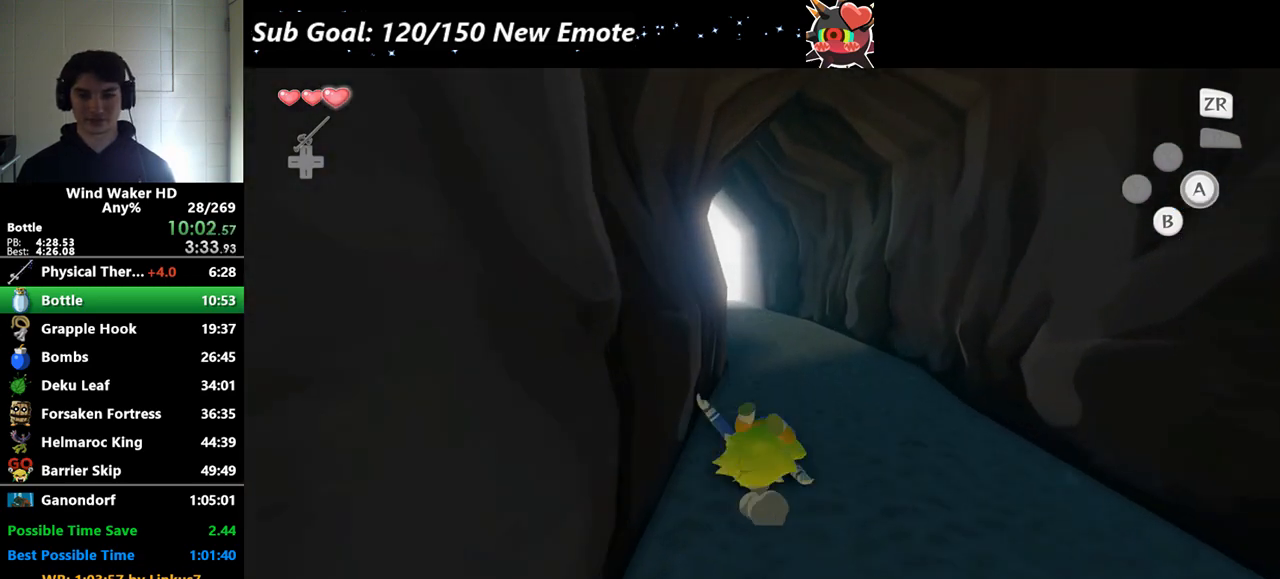
{"buttons": [], "left_stick": "up", "right_stick": "center", "events": [[100, "A", "down"], [100, "right_stick", "right"], [233, "A", "up"], [233, "right_stick", "center"]]}
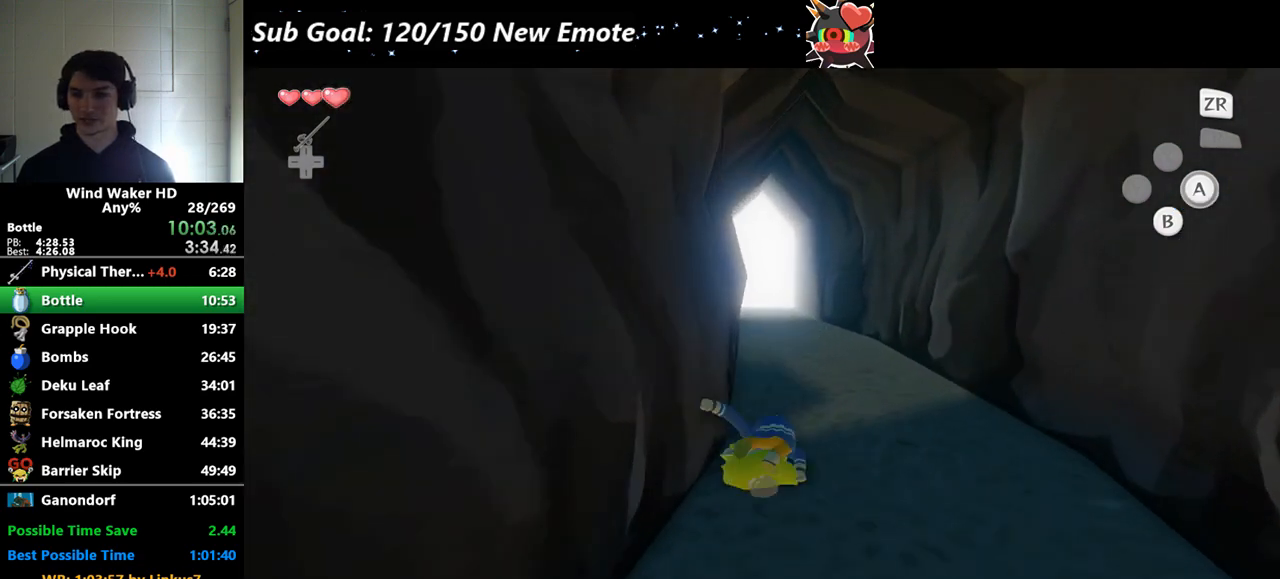
{"buttons": [], "left_stick": "up", "right_stick": "center", "events": [[167, "A", "down"], [367, "A", "up"]]}
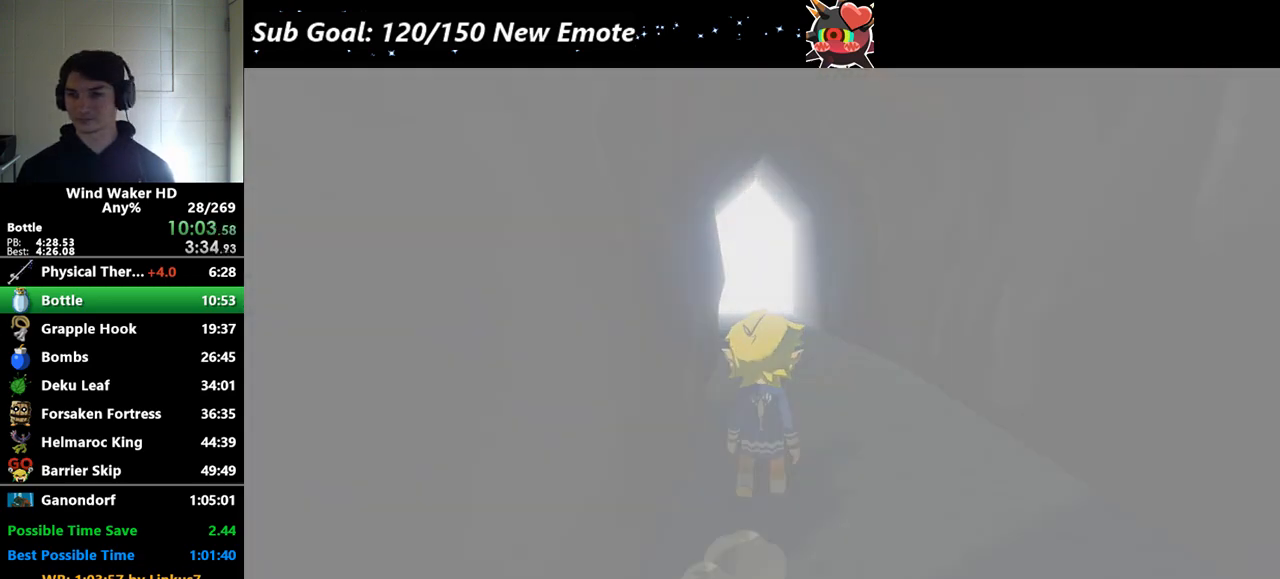
{"buttons": [], "left_stick": "center", "right_stick": "center", "events": [[33, "left_stick", "center"]]}
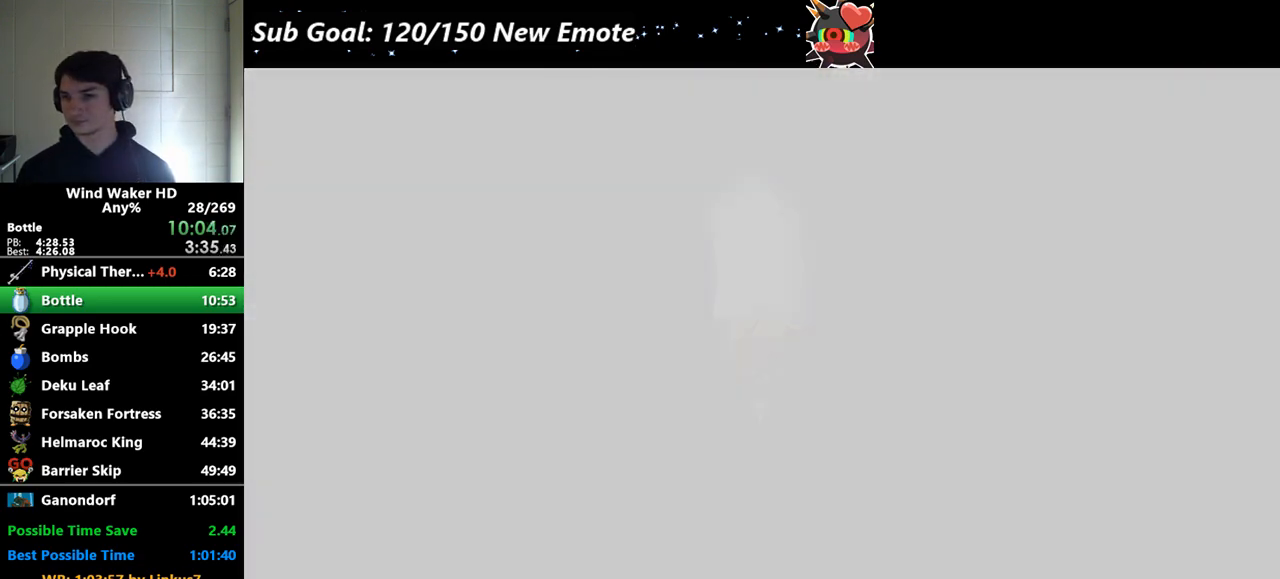
{"buttons": [], "left_stick": "center", "right_stick": "center"}
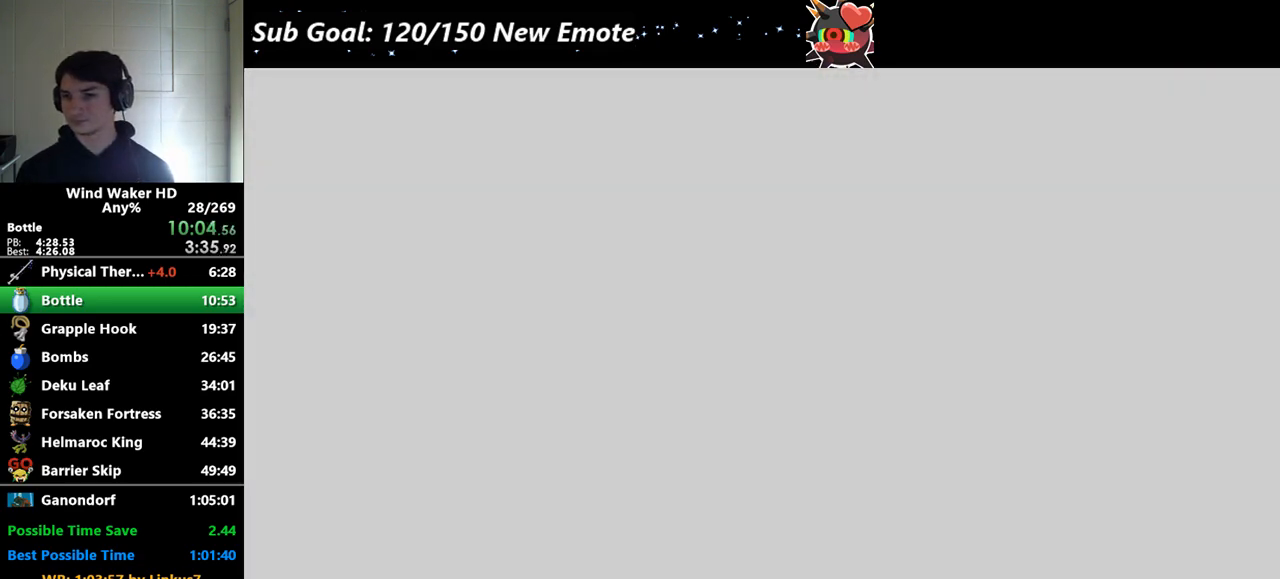
{"buttons": [], "left_stick": "center", "right_stick": "center"}
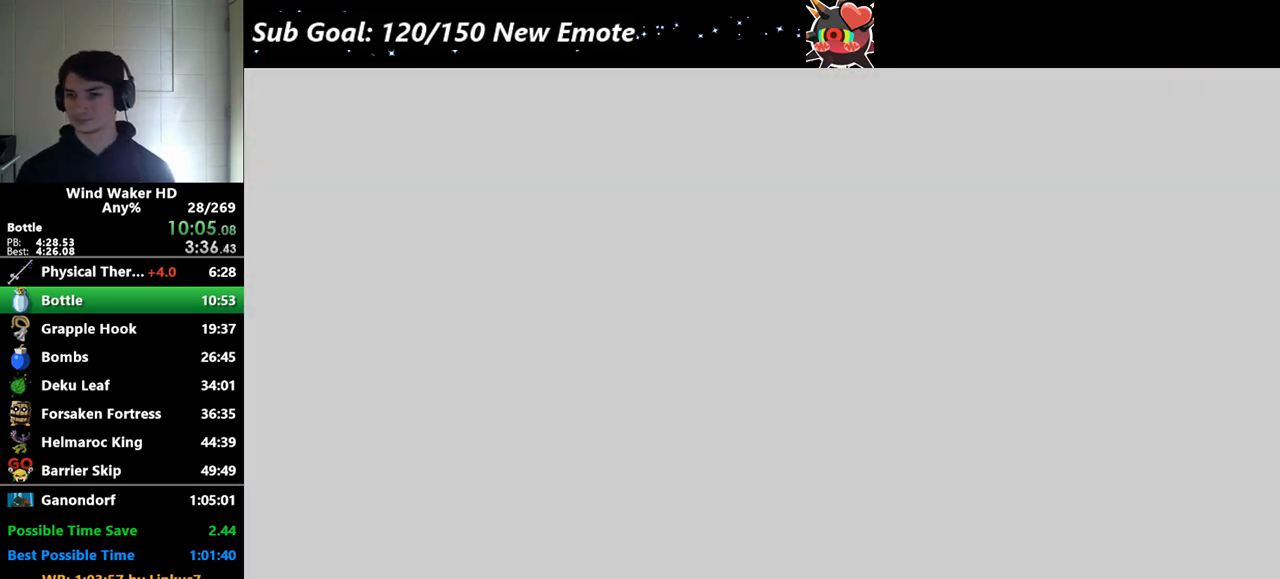
{"buttons": [], "left_stick": "center", "right_stick": "center"}
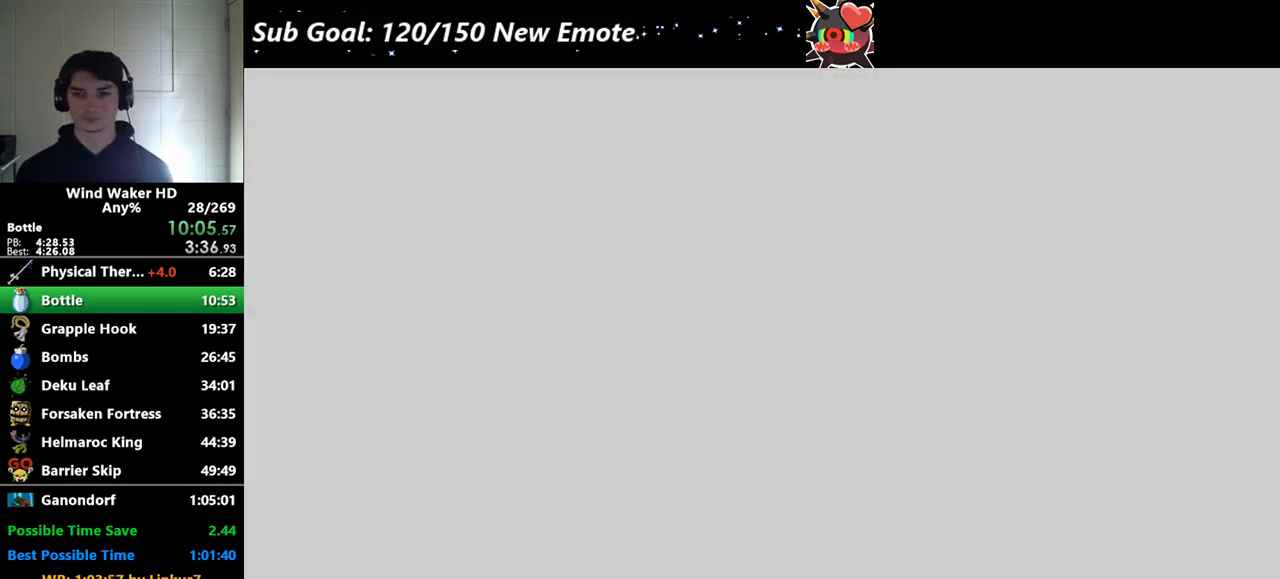
{"buttons": [], "left_stick": "left", "right_stick": "right", "events": [[33, "left_stick", "left"], [33, "right_stick", "right"]]}
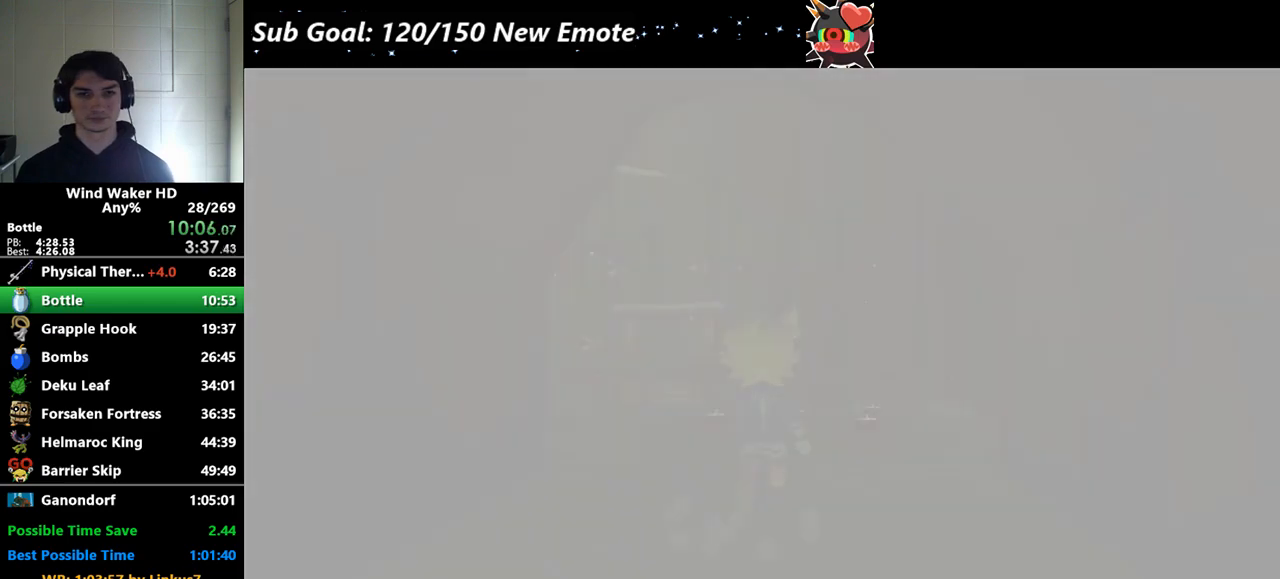
{"buttons": [], "left_stick": "left", "right_stick": "right"}
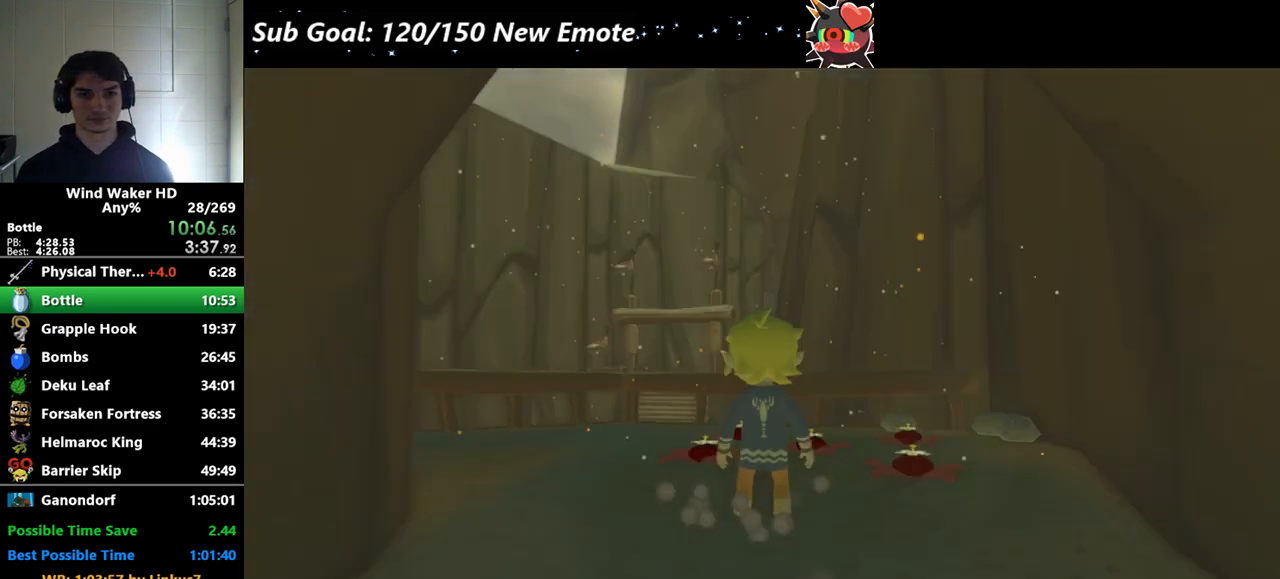
{"buttons": [], "left_stick": "up", "right_stick": "center", "events": [[100, "left_stick", "up-left"], [200, "A", "down"], [300, "left_stick", "up"], [333, "A", "up"], [333, "right_stick", "center"]]}
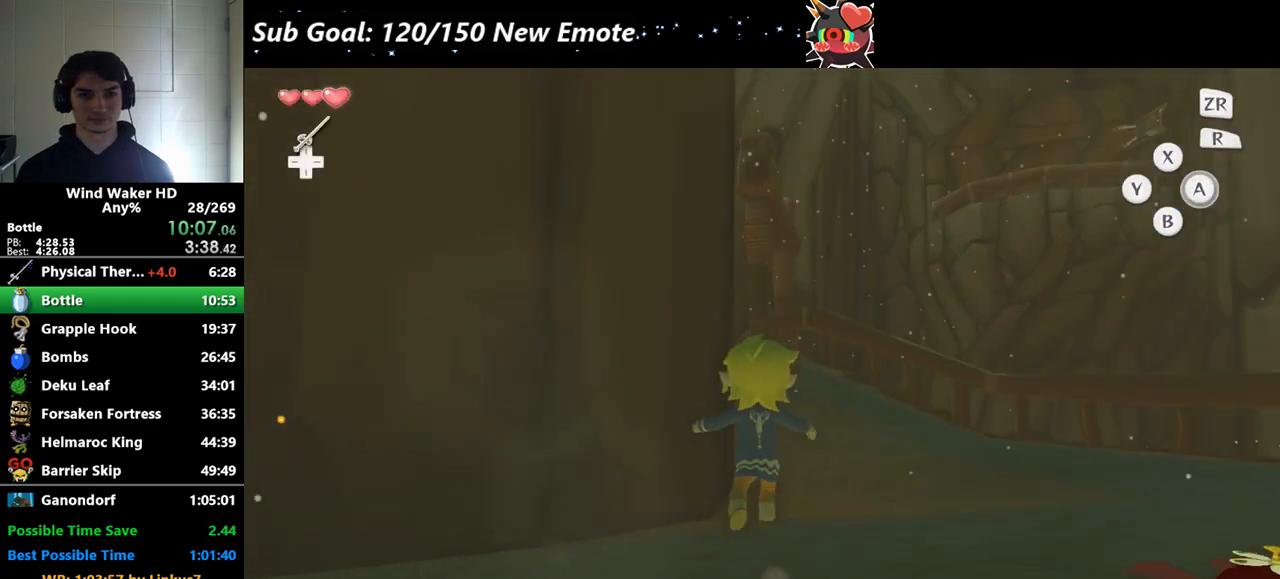
{"buttons": [], "left_stick": "up", "right_stick": "center", "events": [[233, "A", "down"], [400, "A", "up"]]}
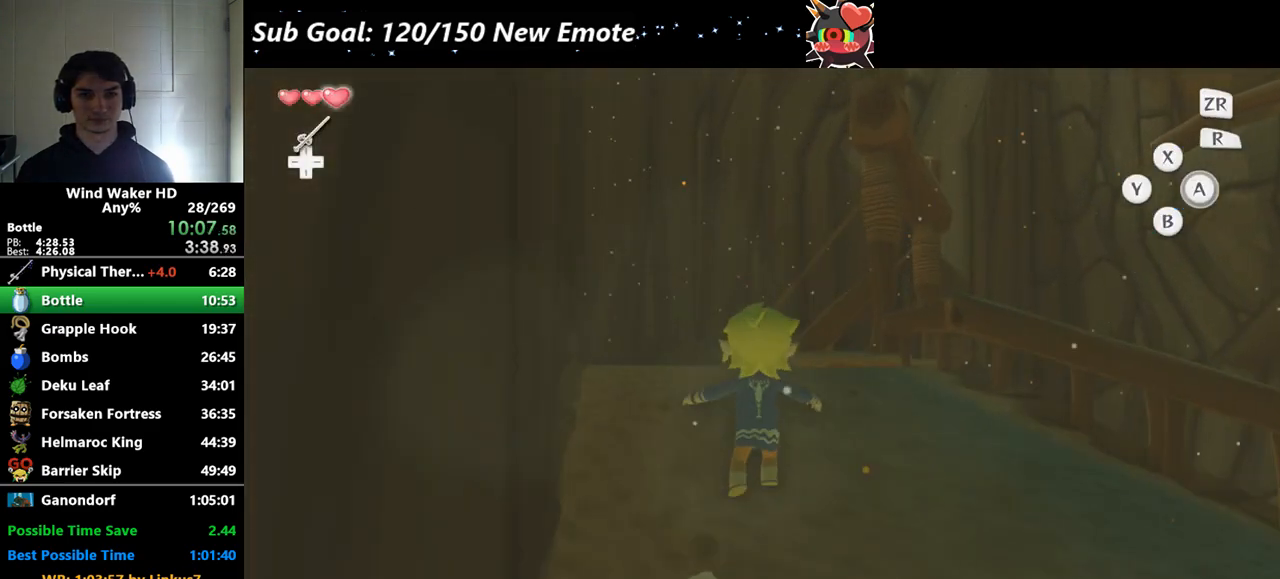
{"buttons": [], "left_stick": "up", "right_stick": "left", "events": [[300, "A", "down"], [300, "right_stick", "left"], [433, "A", "up"]]}
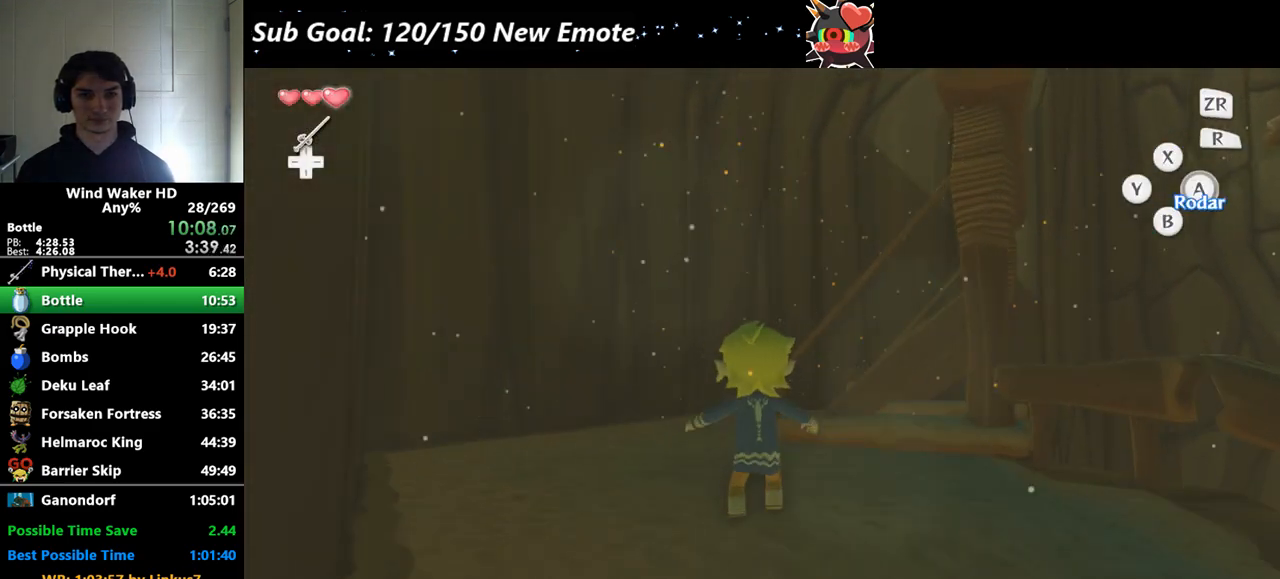
{"buttons": [], "left_stick": "left", "right_stick": "down-left", "events": [[200, "left_stick", "left"], [333, "right_stick", "down-left"]]}
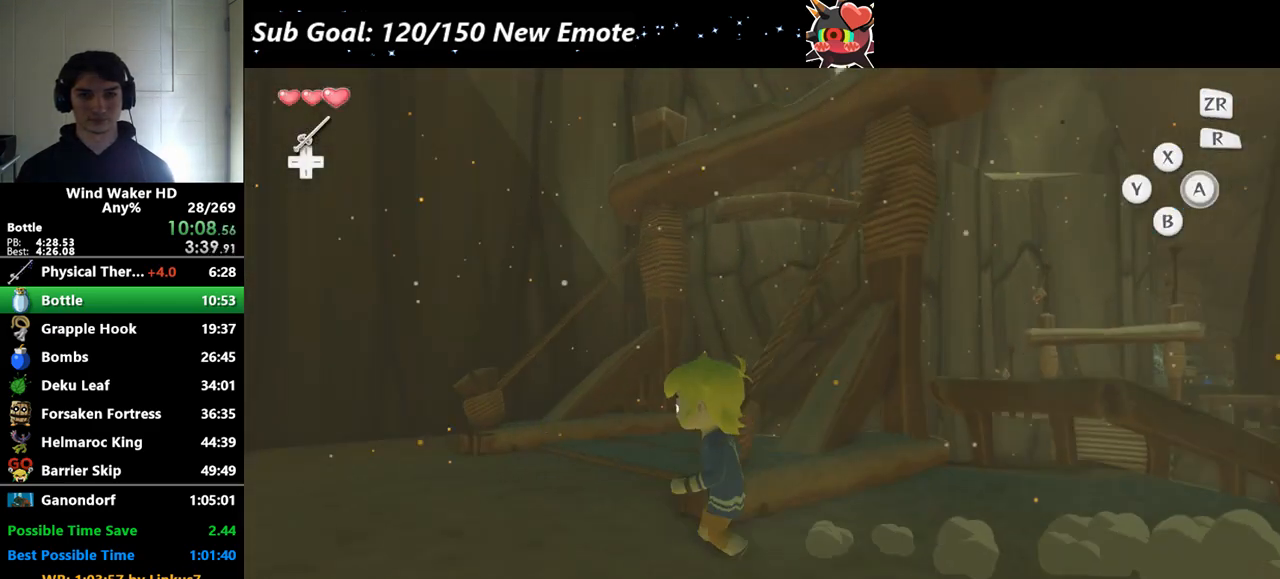
{"buttons": [], "left_stick": "up", "right_stick": "center", "events": [[67, "left_stick", "up"], [167, "A", "down"], [233, "right_stick", "center"], [300, "A", "up"]]}
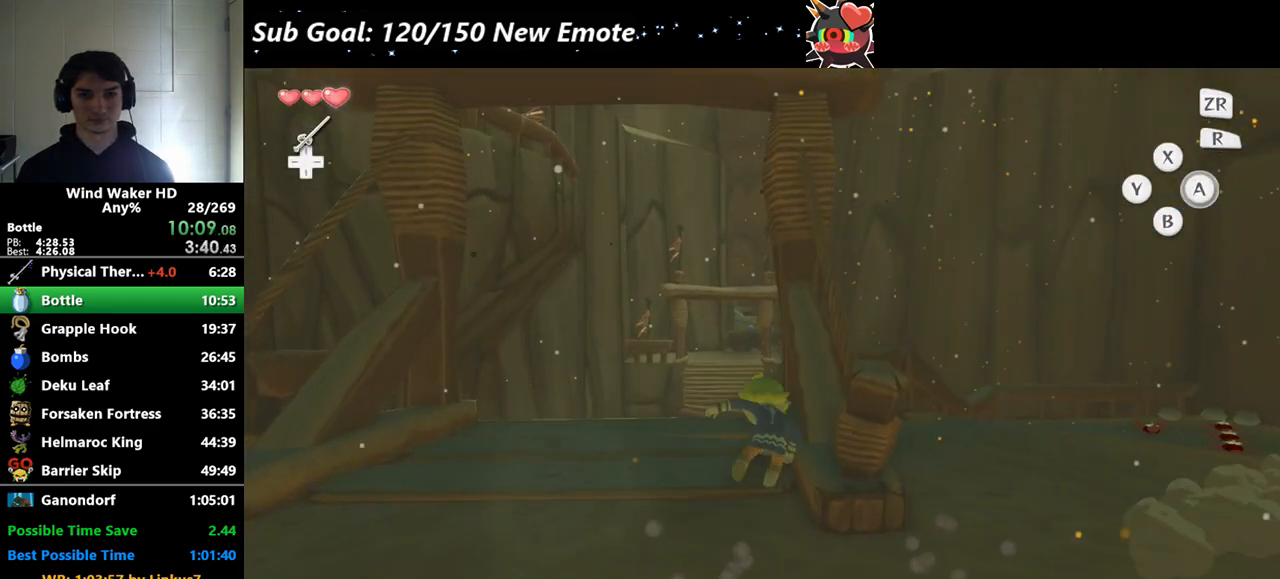
{"buttons": [], "left_stick": "up", "right_stick": "center"}
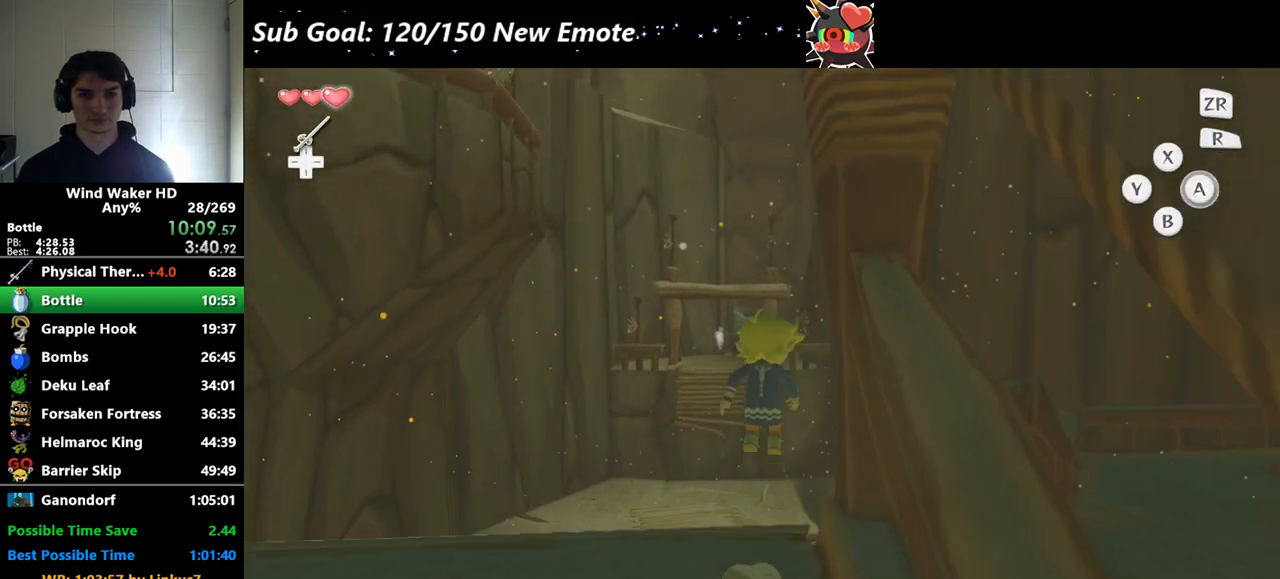
{"buttons": [], "left_stick": "up-right", "right_stick": "center", "events": [[167, "right_stick", "right"], [300, "left_stick", "center"], [367, "right_stick", "center"], [433, "left_stick", "up-right"]]}
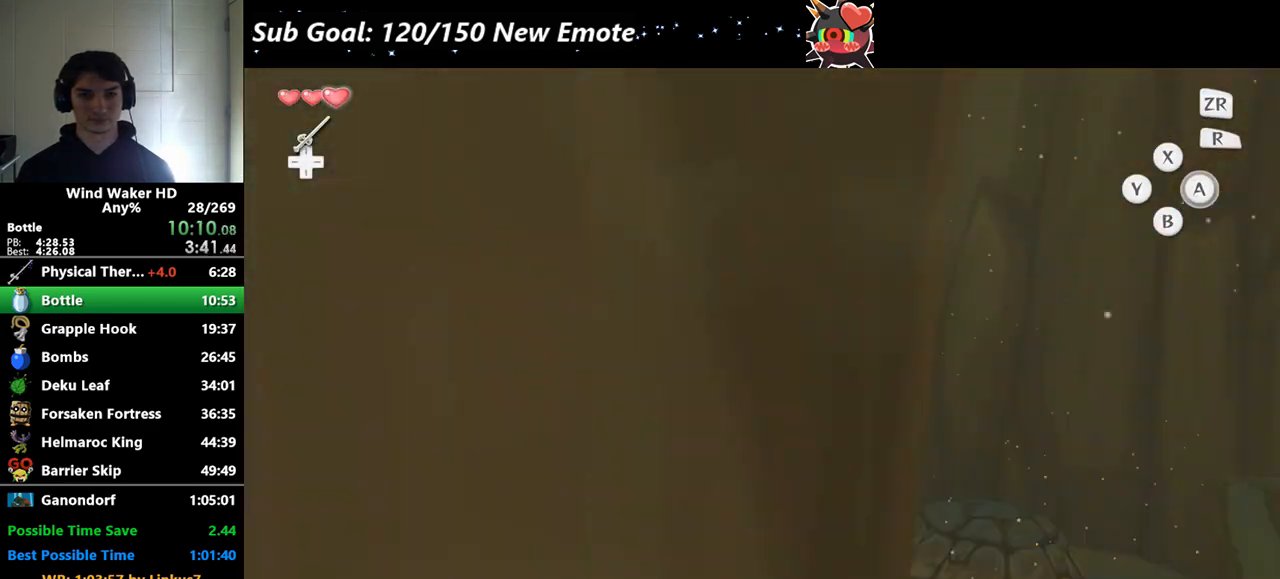
{"buttons": [], "left_stick": "up-right", "right_stick": "center", "events": [[133, "right_stick", "right"], [200, "right_stick", "center"], [267, "right_stick", "right"], [400, "right_stick", "center"]]}
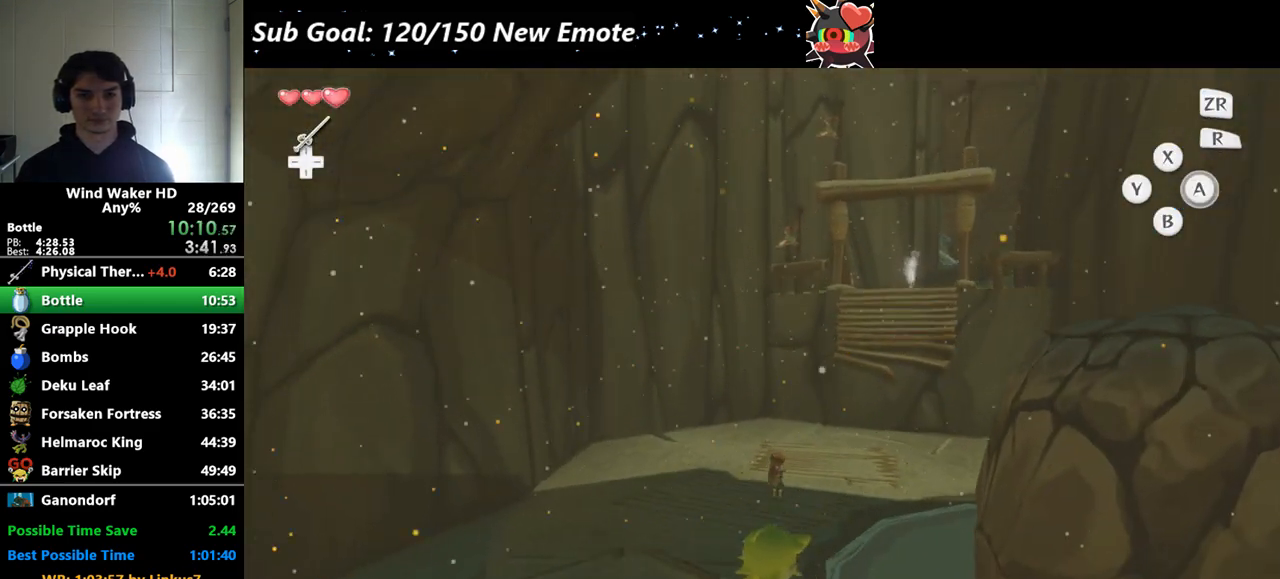
{"buttons": ["A"], "left_stick": "up", "right_stick": "center", "events": [[100, "left_stick", "up"], [300, "A", "down"], [333, "A", "up"], [433, "A", "down"], [467, "A", "up"], [500, "A", "down"]]}
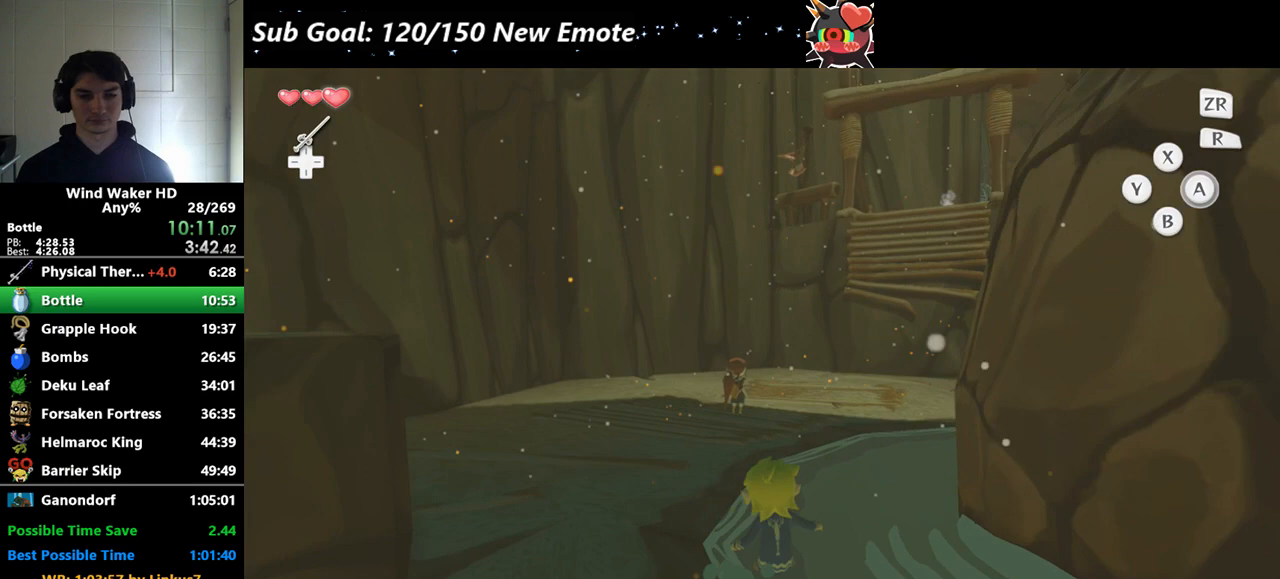
{"buttons": [], "left_stick": "up", "right_stick": "center", "events": [[100, "A", "up"]]}